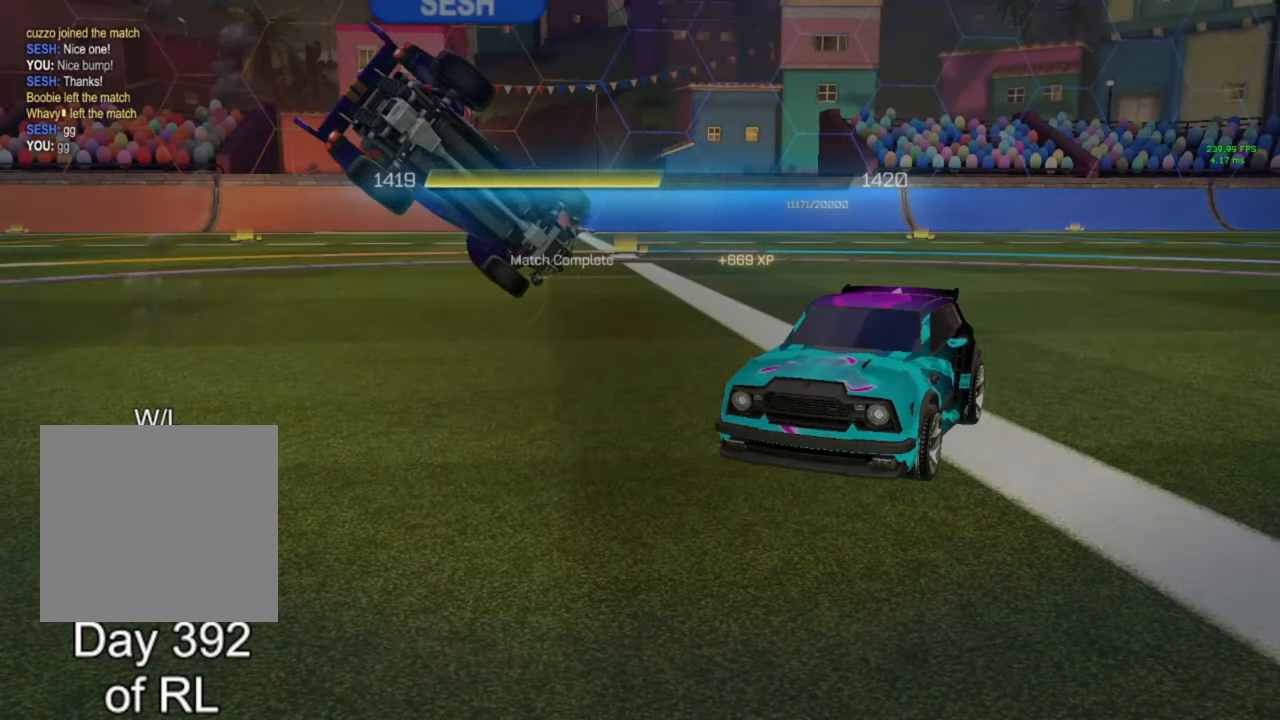
Gameplay with a controller (Xbox layout); each line is a JSON object with the inputs held at the frame after it. "events" lists button and stick changes between this image and that frame as [ms after this image, input, new state], when the widget could be followed in between.
{"buttons": ["A"], "left_stick": "center", "right_stick": "center", "events": [[467, "A", "down"]]}
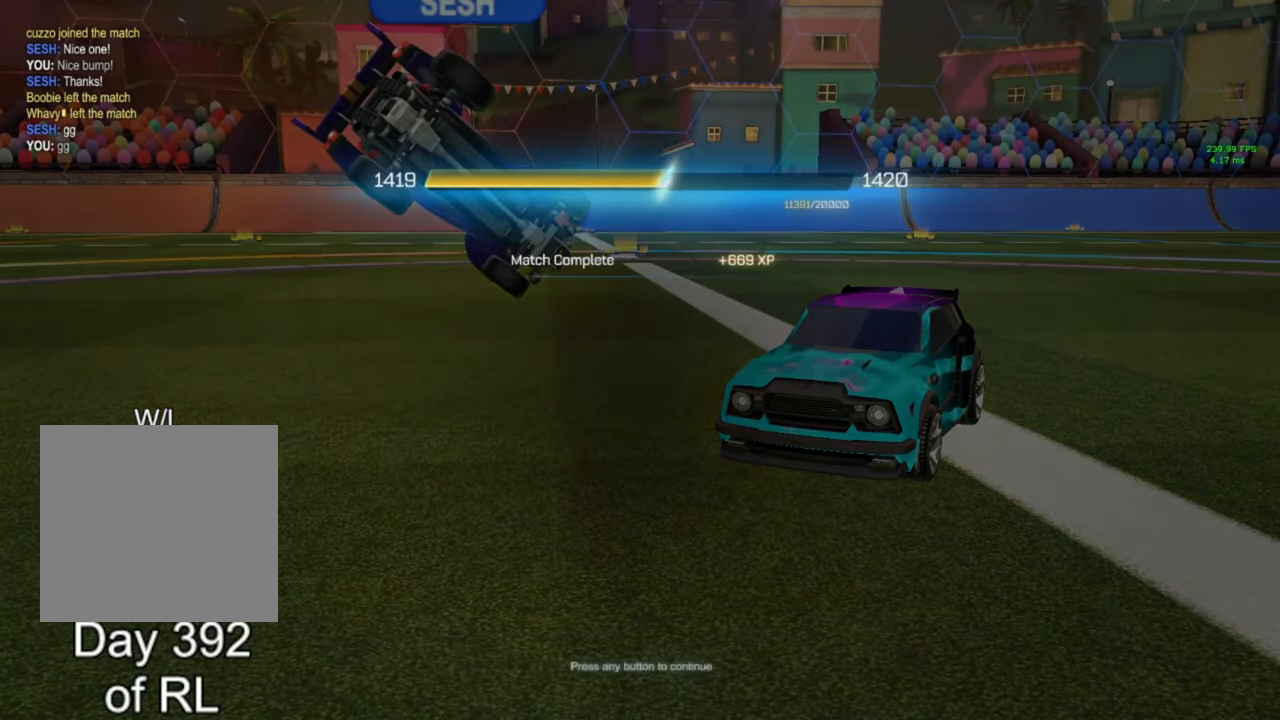
{"buttons": [], "left_stick": "center", "right_stick": "center", "events": [[33, "A", "up"], [133, "A", "down"], [200, "A", "up"]]}
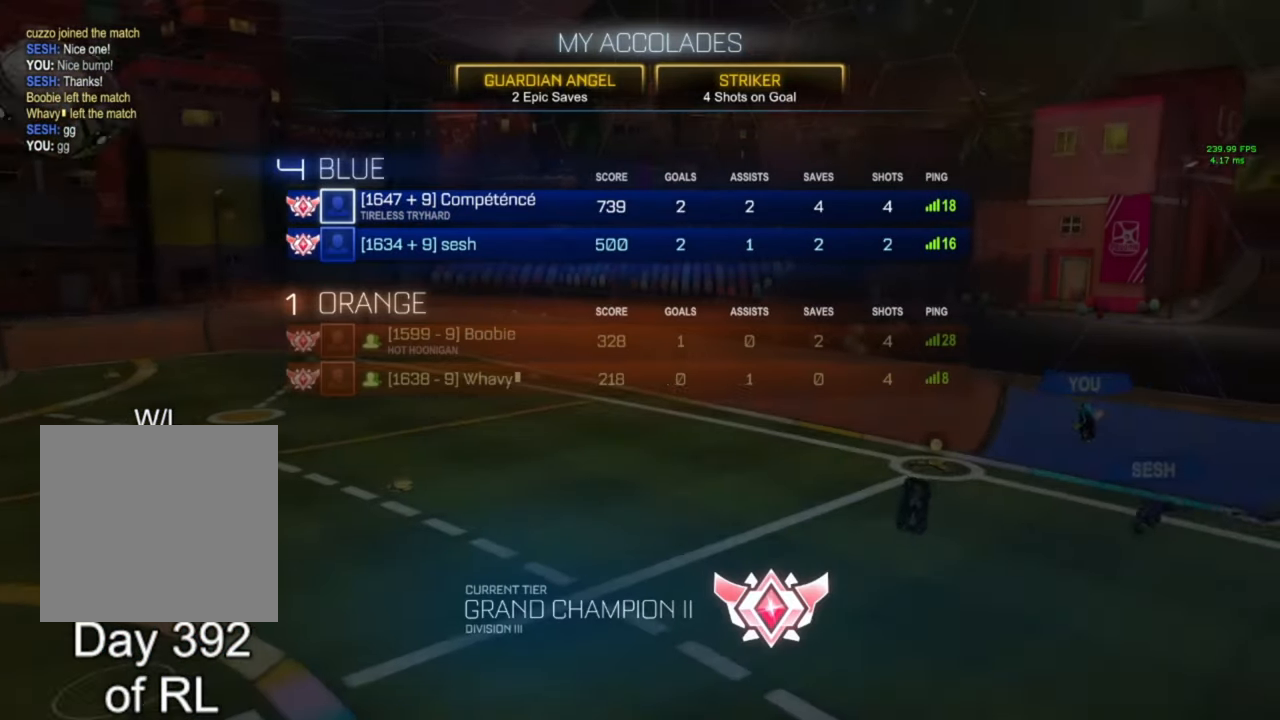
{"buttons": [], "left_stick": "center", "right_stick": "center", "events": []}
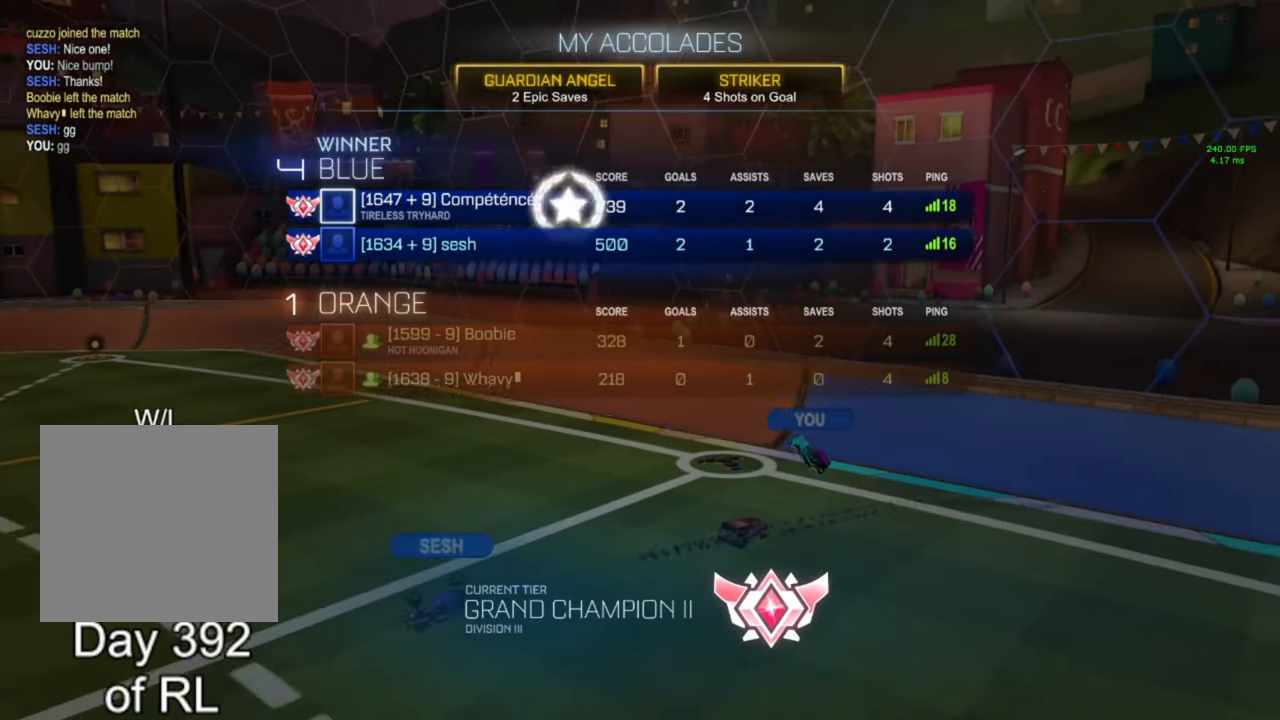
{"buttons": [], "left_stick": "center", "right_stick": "center", "events": []}
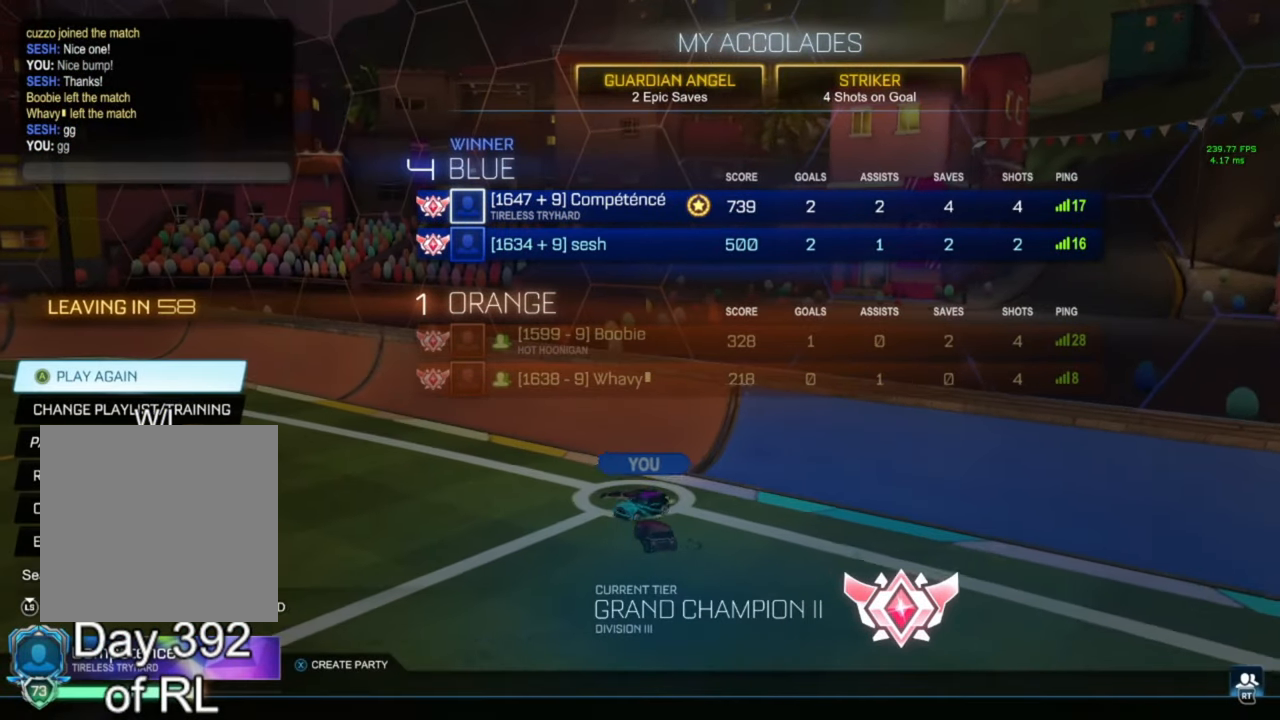
{"buttons": [], "left_stick": "center", "right_stick": "center", "events": [[267, "A", "down"], [367, "A", "up"]]}
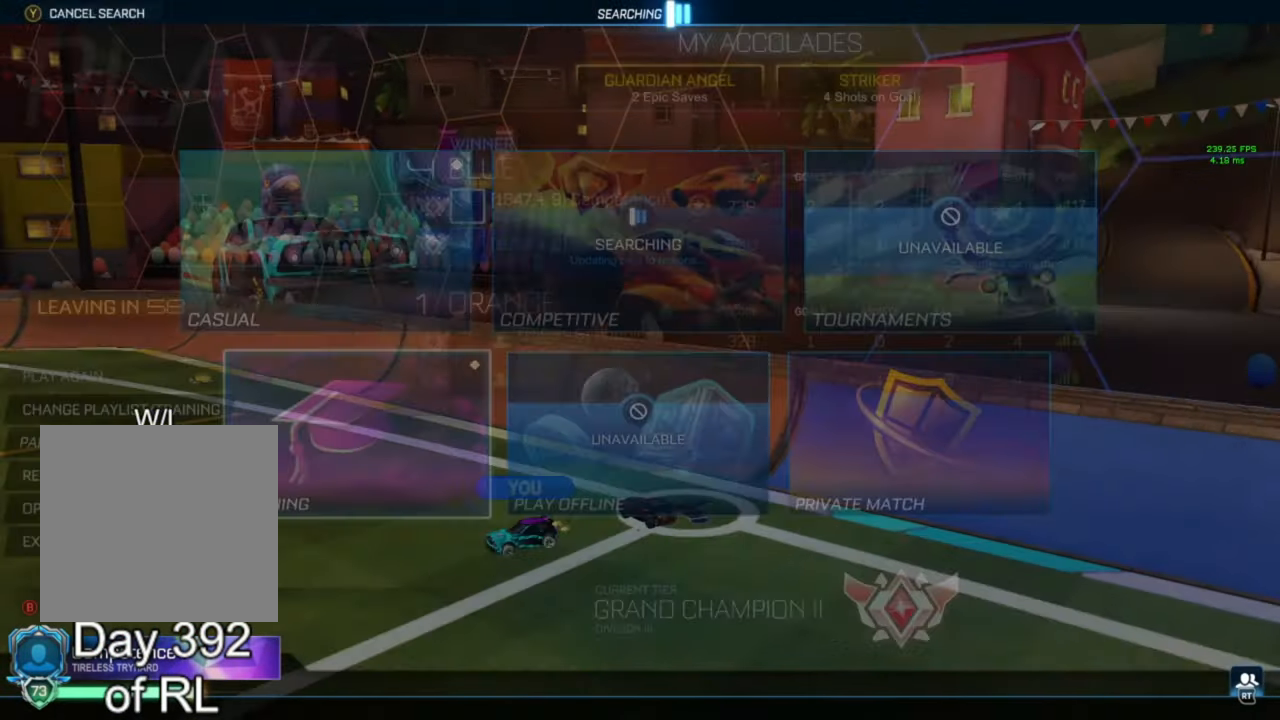
{"buttons": [], "left_stick": "center", "right_stick": "center", "events": []}
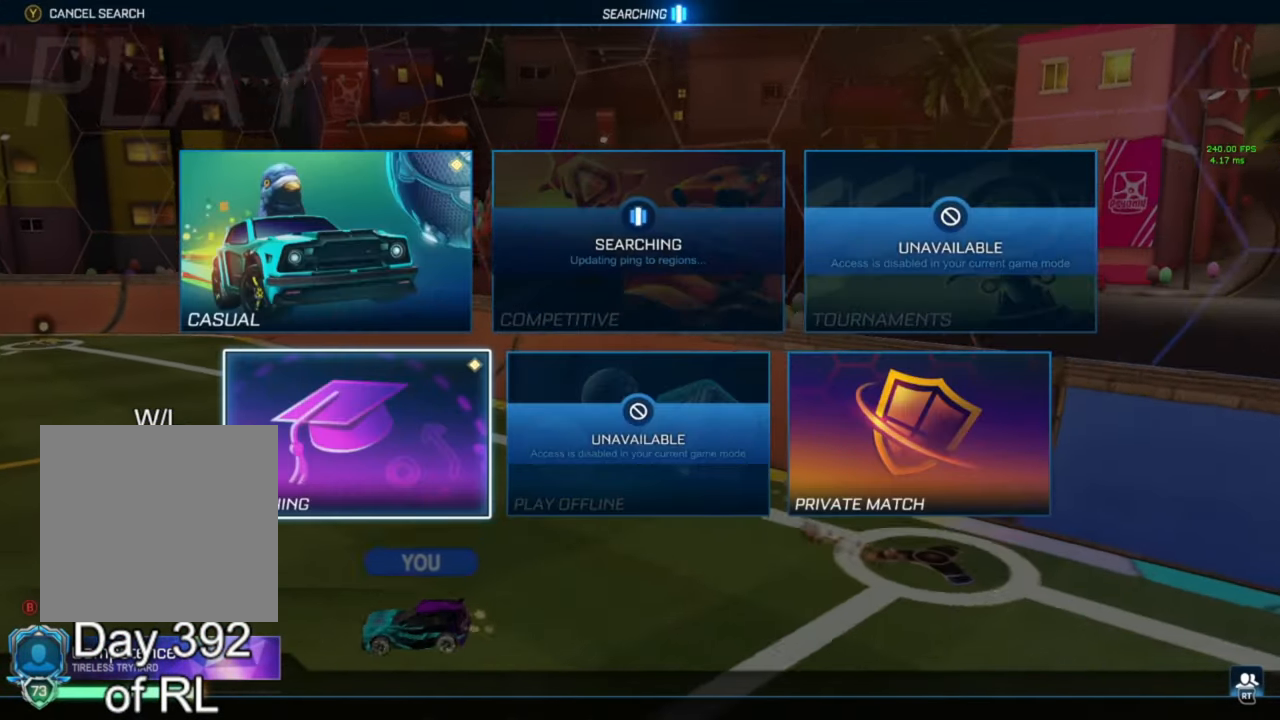
{"buttons": [], "left_stick": "center", "right_stick": "center", "events": [[100, "B", "down"], [167, "B", "up"]]}
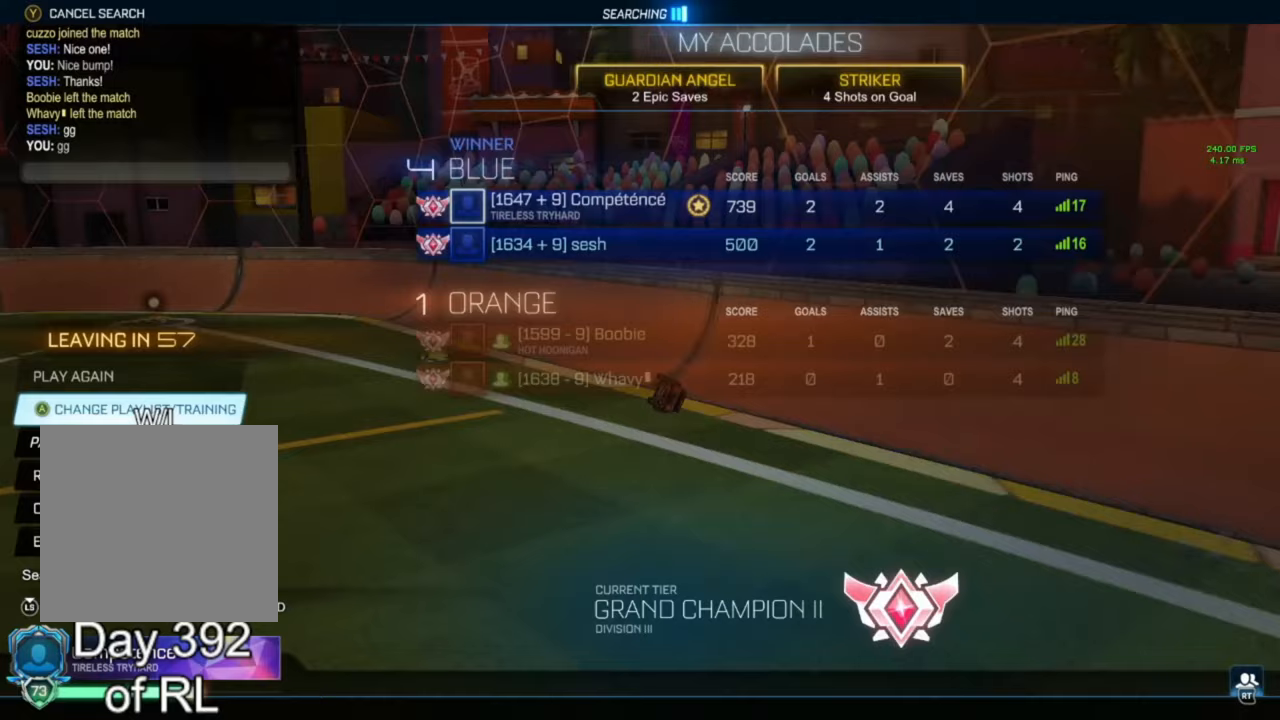
{"buttons": [], "left_stick": "center", "right_stick": "center", "events": [[100, "A", "down"], [200, "A", "up"]]}
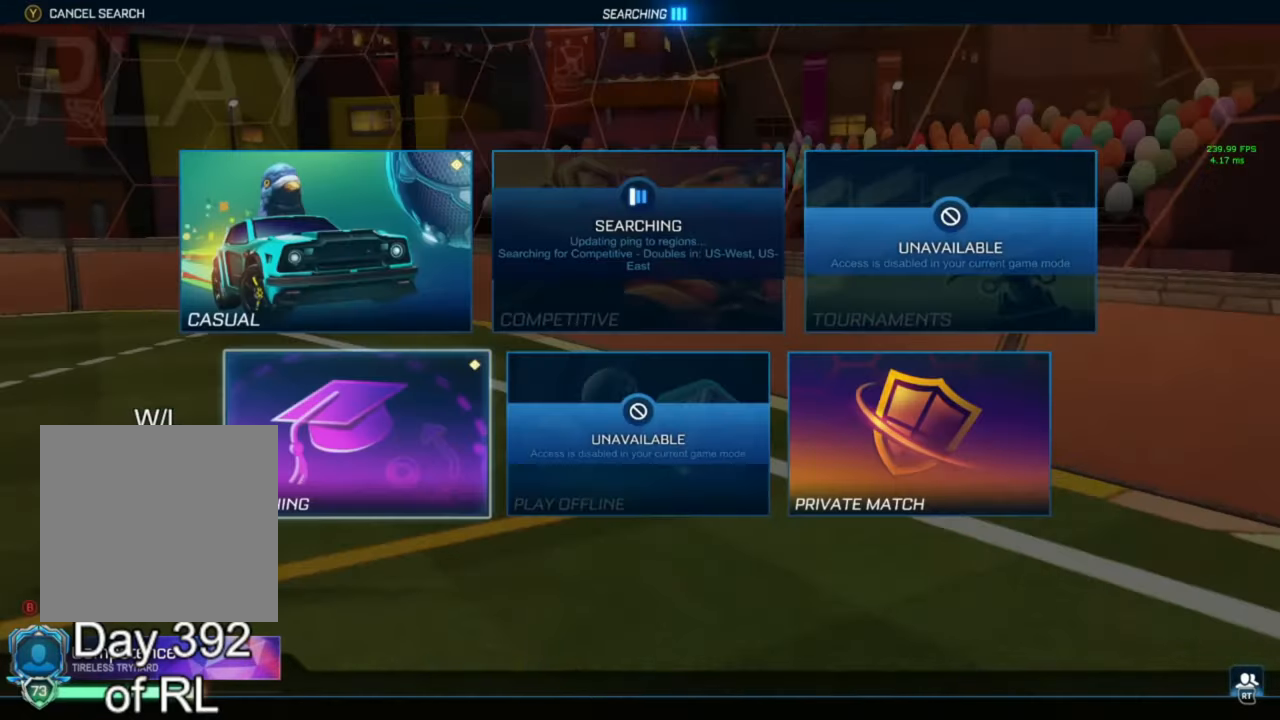
{"buttons": ["A"], "left_stick": "center", "right_stick": "center", "events": [[67, "A", "down"], [167, "A", "up"], [467, "A", "down"]]}
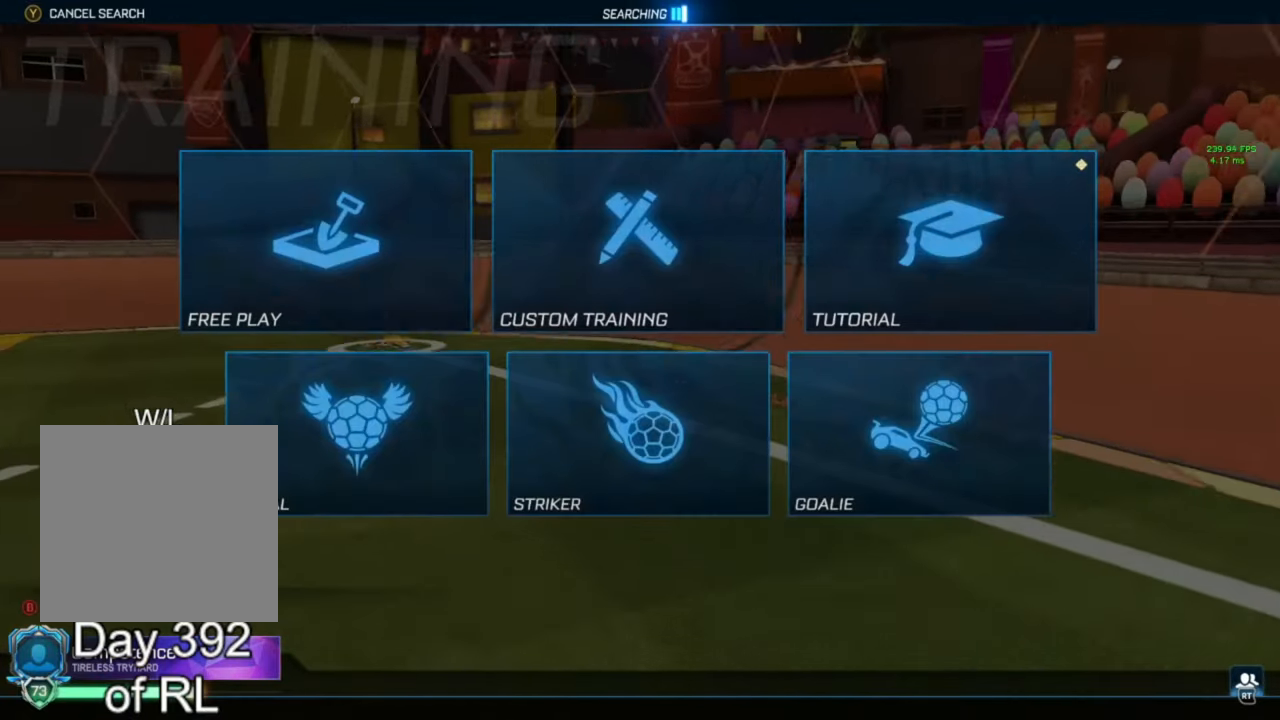
{"buttons": [], "left_stick": "center", "right_stick": "center", "events": [[33, "A", "up"], [200, "A", "down"], [267, "A", "up"], [367, "A", "down"], [467, "A", "up"]]}
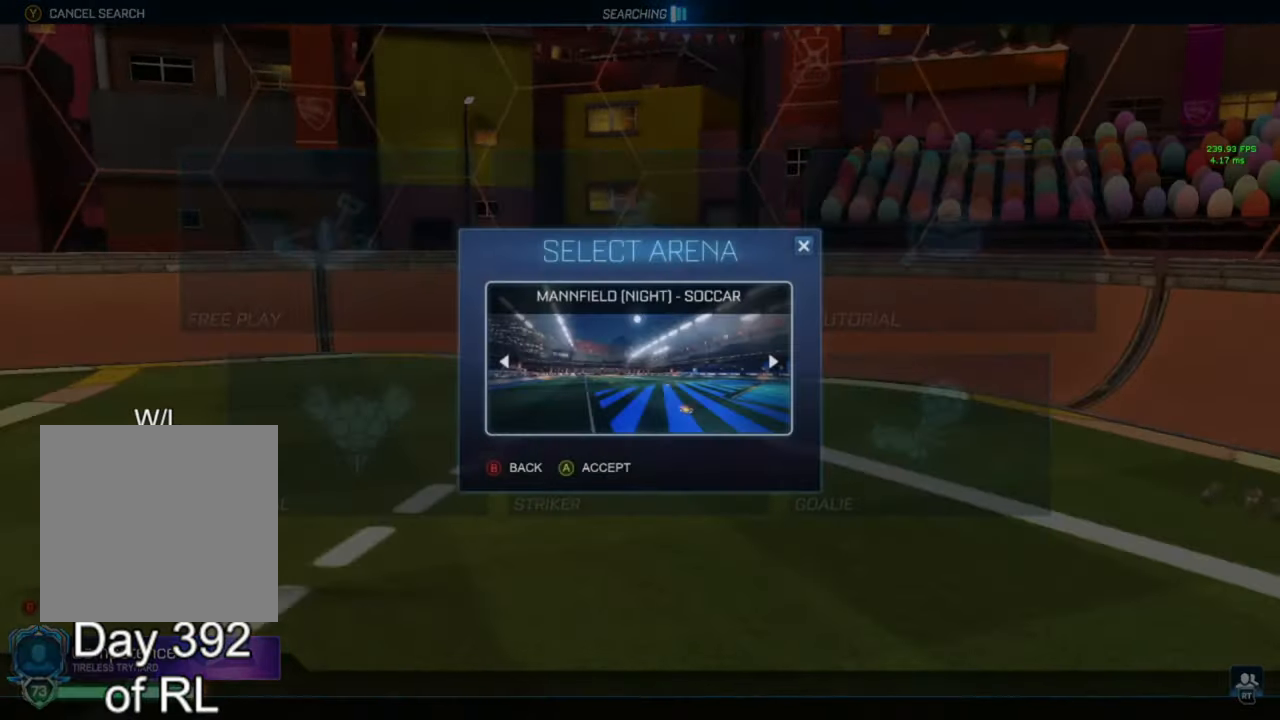
{"buttons": [], "left_stick": "center", "right_stick": "center", "events": []}
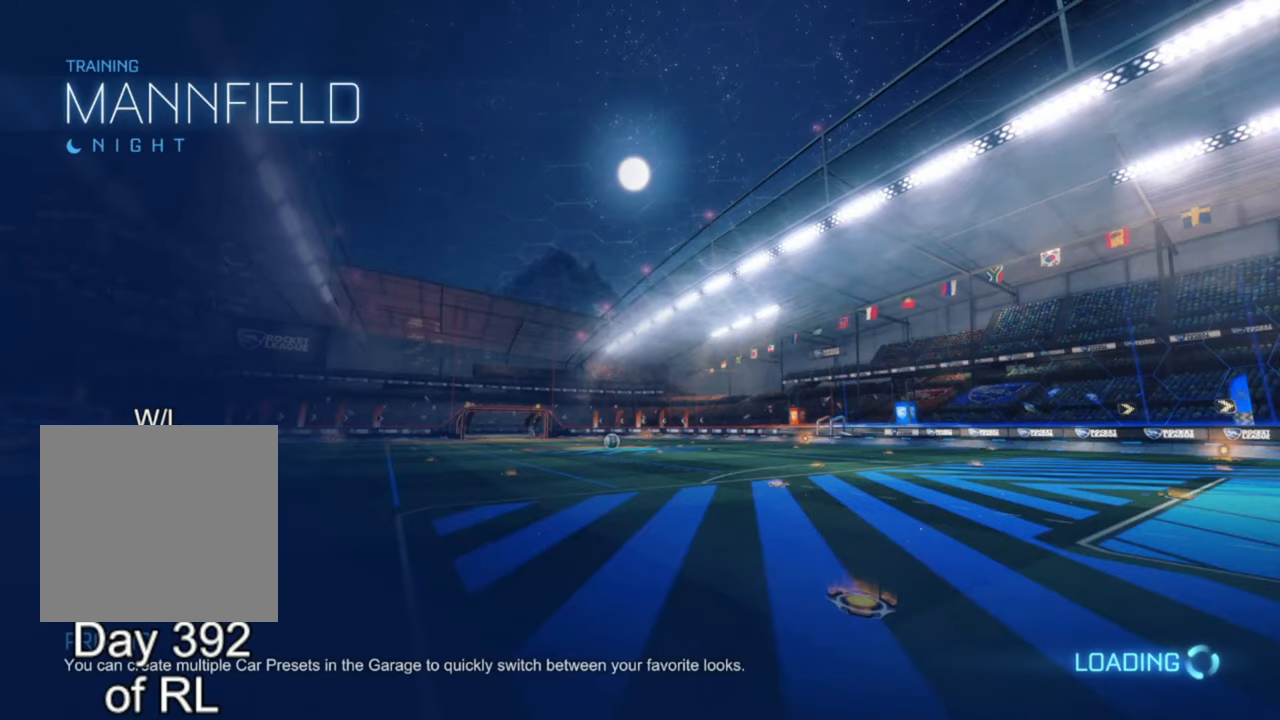
{"buttons": [], "left_stick": "center", "right_stick": "center", "events": []}
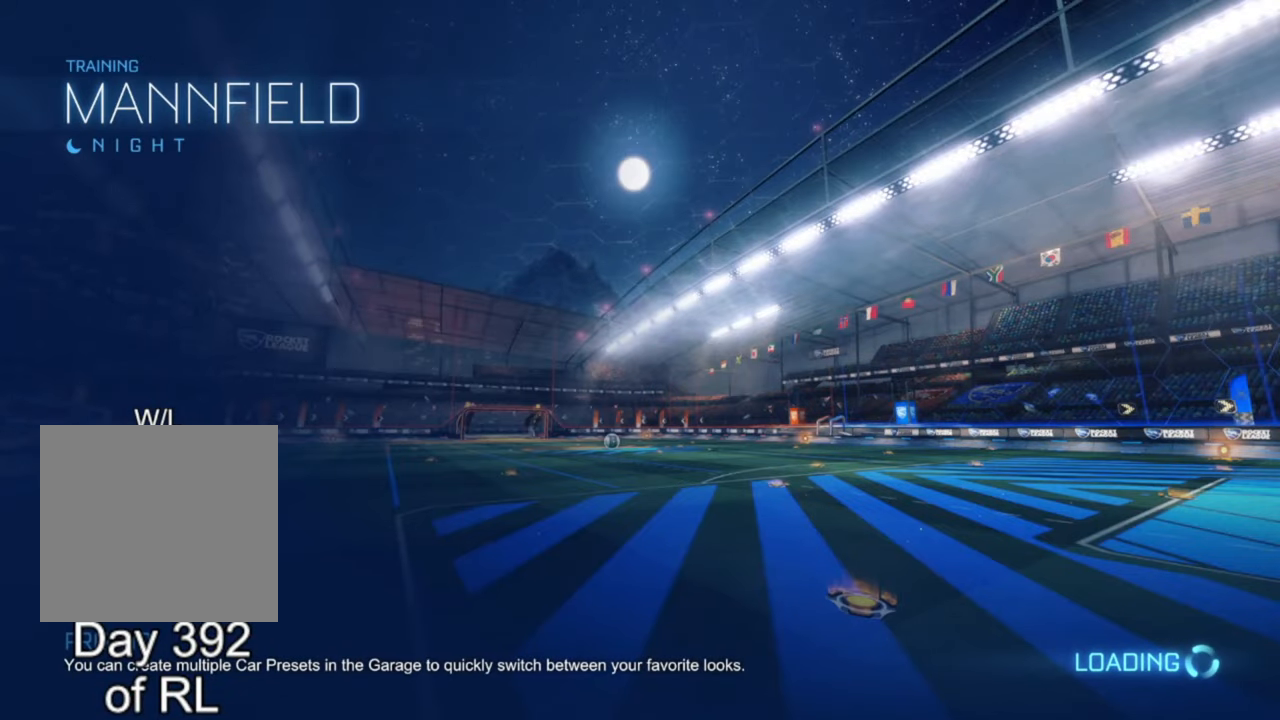
{"buttons": ["B", "R2"], "left_stick": "center", "right_stick": "center", "events": [[467, "R2", "down"], [500, "B", "down"]]}
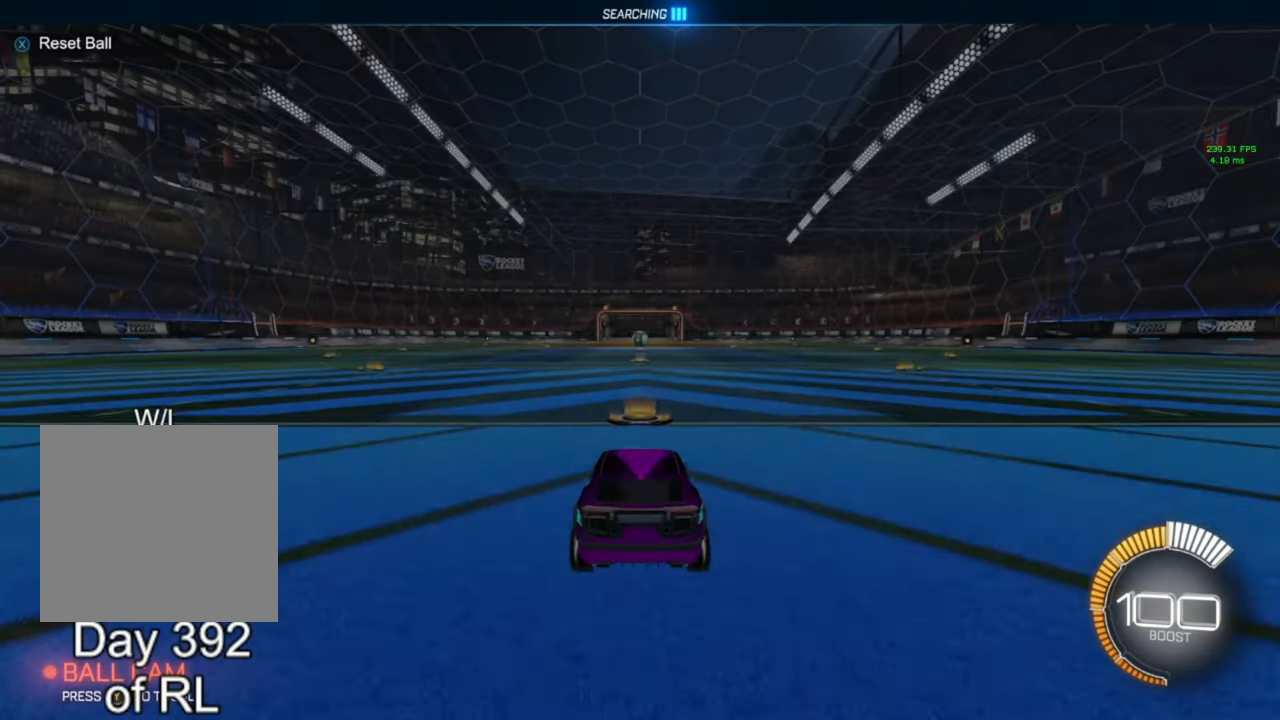
{"buttons": ["A", "B", "R2"], "left_stick": "down-right", "right_stick": "center", "events": [[400, "left_stick", "down-right"], [467, "A", "down"]]}
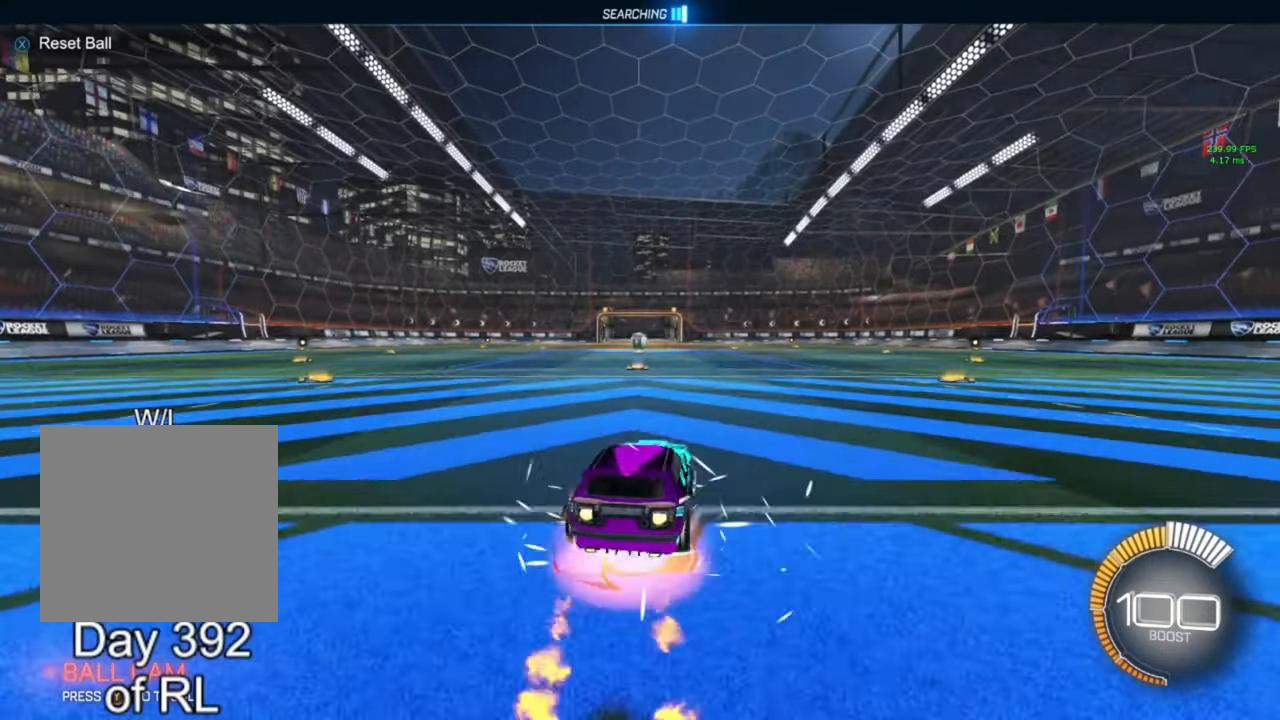
{"buttons": ["B", "Y", "L1", "R2"], "left_stick": "down-left", "right_stick": "center", "events": [[33, "L1", "down"], [67, "left_stick", "up-left"], [100, "A", "up"], [100, "B", "up"], [167, "A", "down"], [167, "B", "down"], [200, "A", "up"], [200, "Y", "down"], [233, "left_stick", "down"], [267, "Y", "up"], [467, "left_stick", "down-left"], [500, "Y", "down"]]}
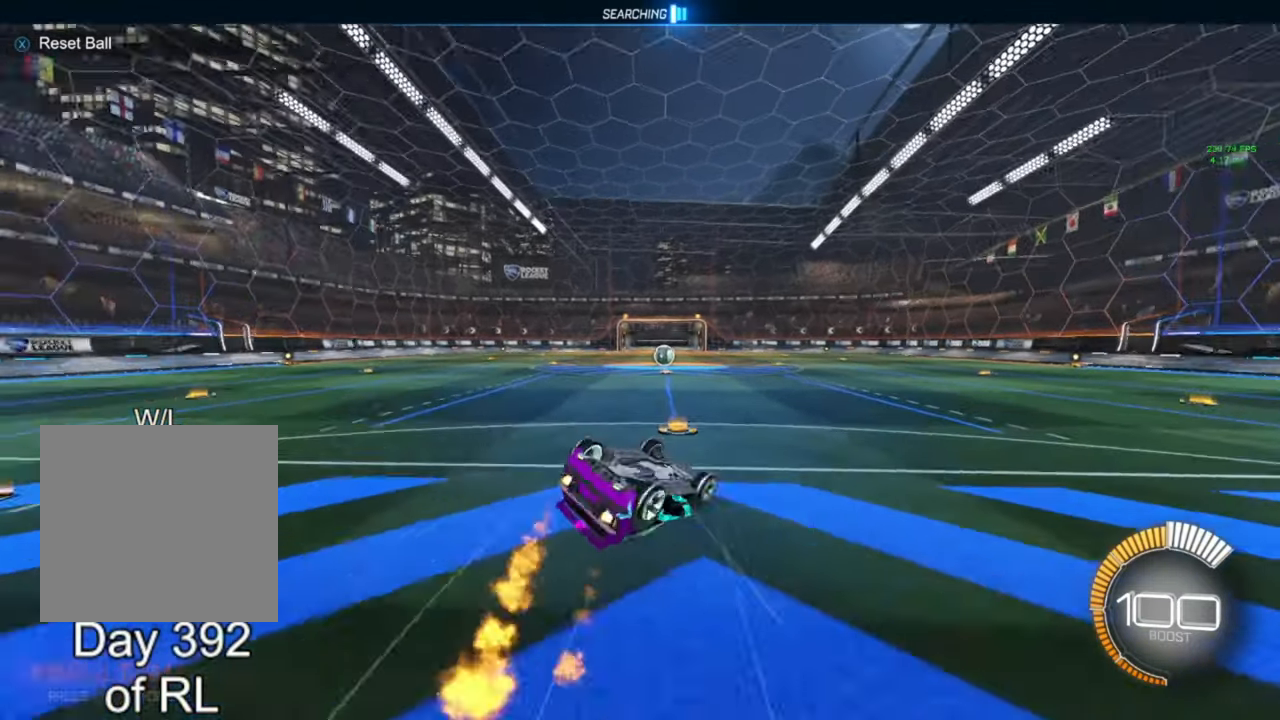
{"buttons": ["R2"], "left_stick": "center", "right_stick": "center", "events": [[33, "Y", "up"], [400, "L1", "up"], [400, "left_stick", "center"], [433, "B", "up"]]}
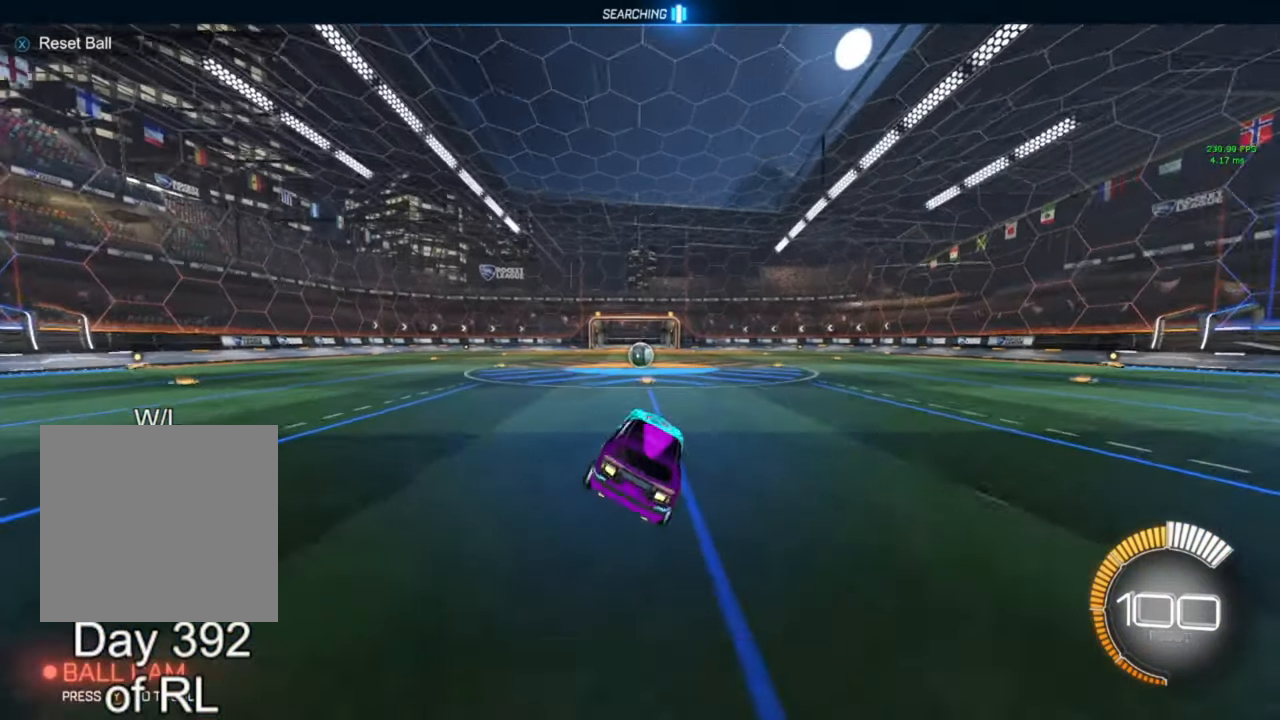
{"buttons": ["B", "R2"], "left_stick": "center", "right_stick": "center", "events": [[100, "left_stick", "left"], [133, "B", "down"], [200, "left_stick", "center"]]}
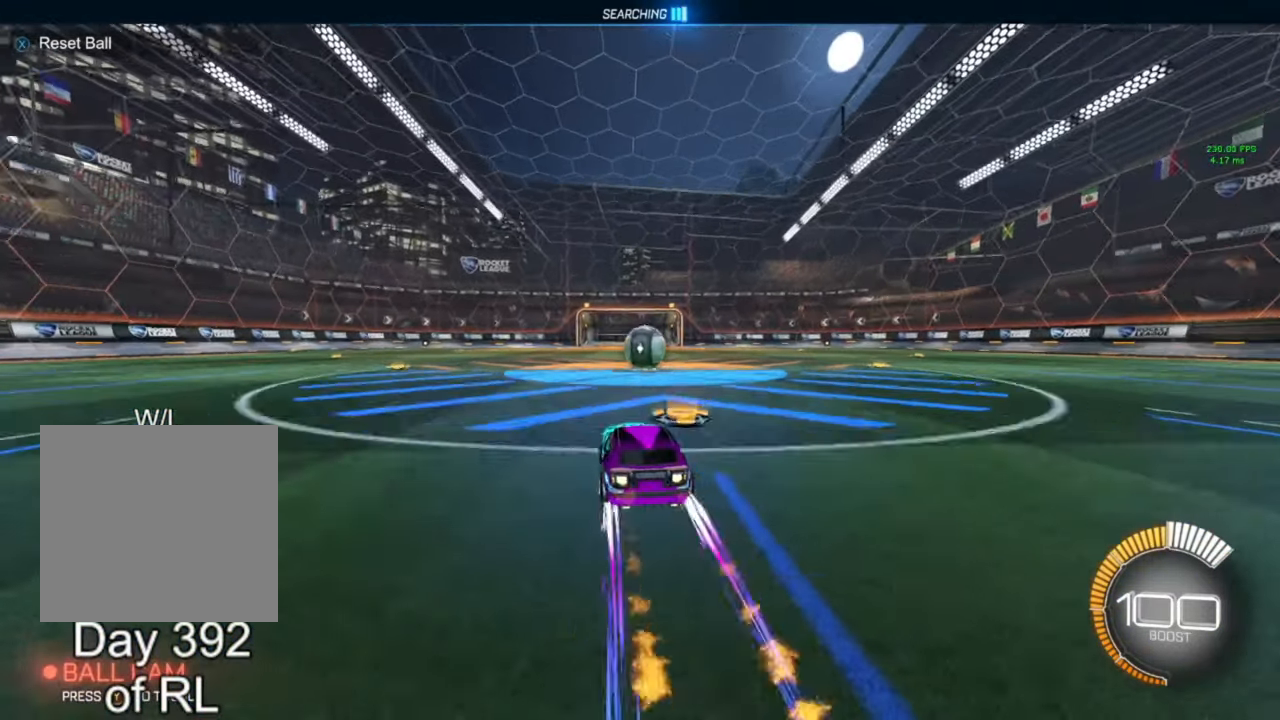
{"buttons": ["B", "R2"], "left_stick": "right", "right_stick": "center", "events": [[100, "left_stick", "right"], [233, "Y", "down"], [233, "left_stick", "center"], [267, "Y", "up"], [333, "left_stick", "right"]]}
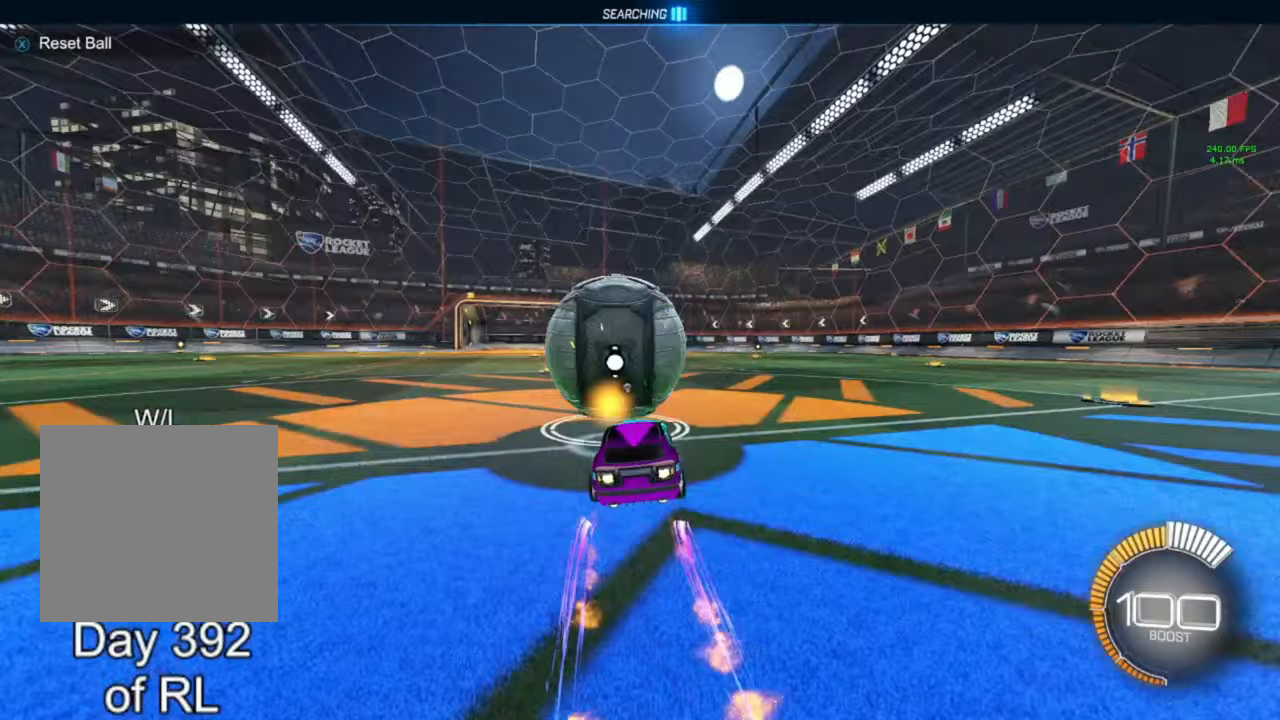
{"buttons": ["B", "R2"], "left_stick": "right", "right_stick": "center", "events": [[33, "left_stick", "center"], [133, "left_stick", "right"], [167, "Y", "down"], [233, "Y", "up"]]}
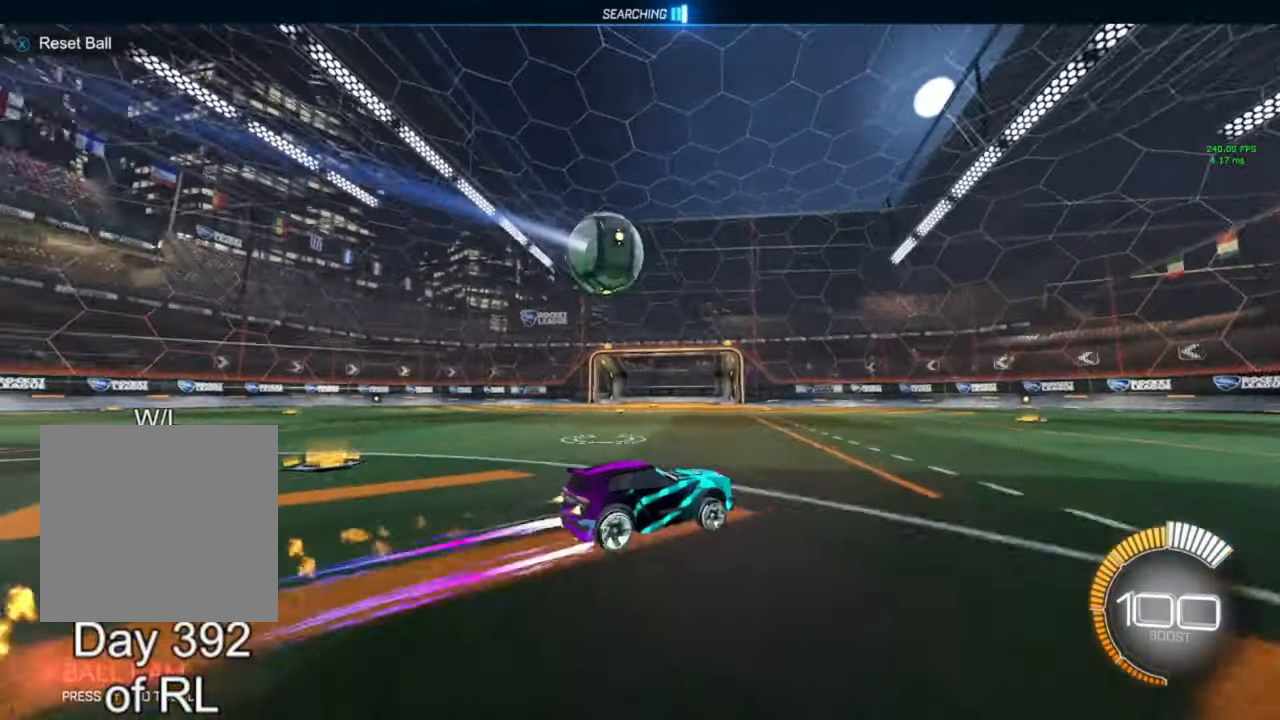
{"buttons": ["B", "R2"], "left_stick": "center", "right_stick": "center", "events": [[67, "left_stick", "center"], [133, "B", "up"], [200, "left_stick", "right"], [267, "left_stick", "center"], [400, "B", "down"]]}
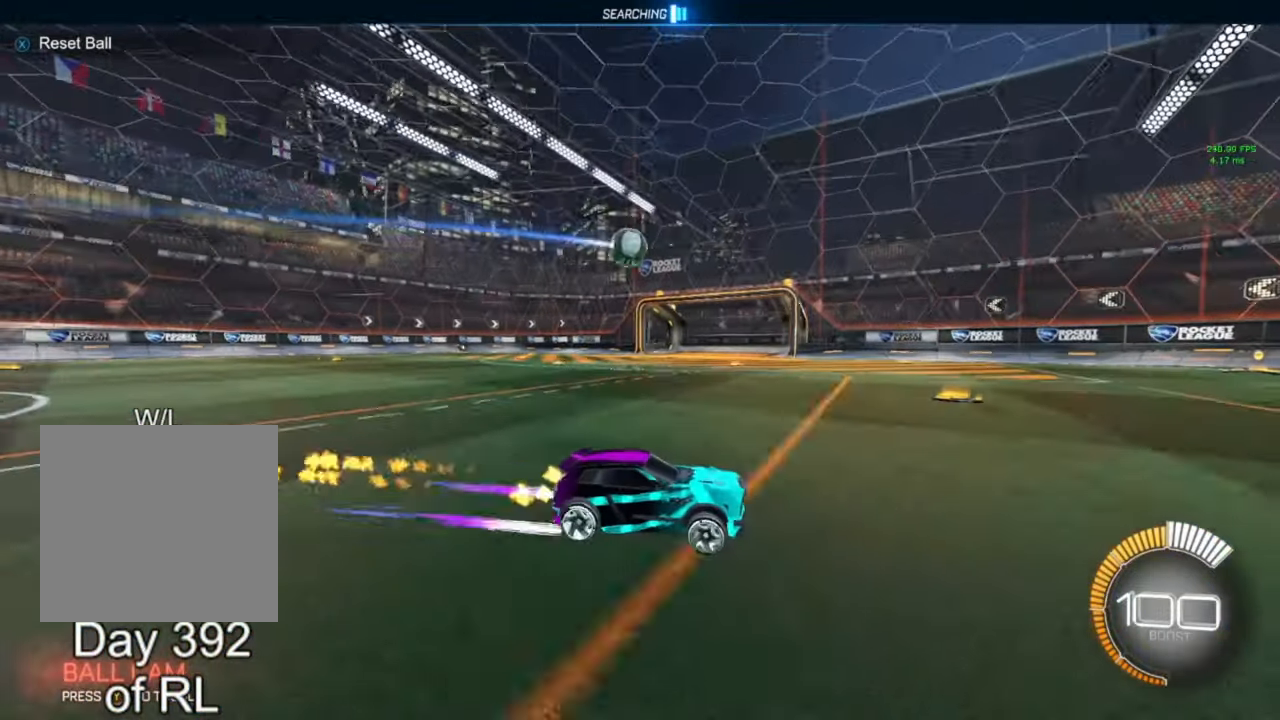
{"buttons": [], "left_stick": "left", "right_stick": "center", "events": [[100, "B", "up"], [200, "B", "down"], [367, "B", "up"], [367, "left_stick", "left"], [500, "R2", "up"]]}
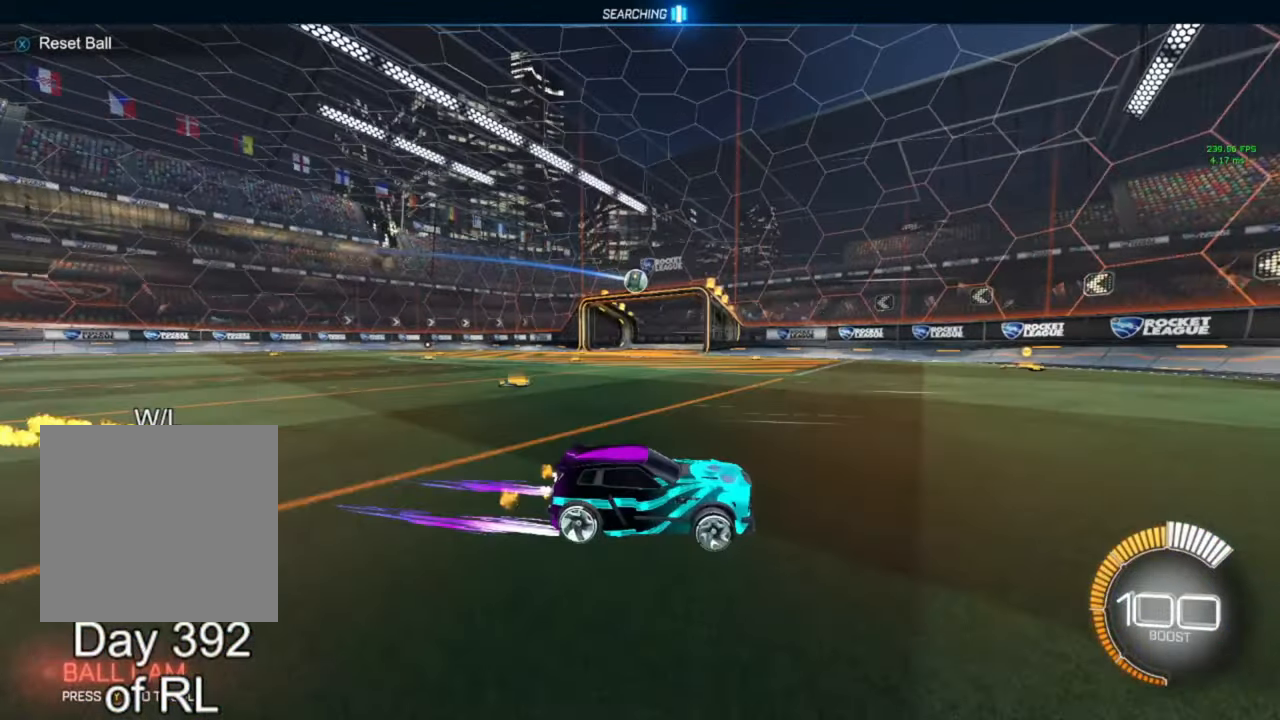
{"buttons": ["B", "R2"], "left_stick": "left", "right_stick": "center", "events": [[33, "L1", "down"], [133, "L1", "up"], [233, "B", "down"], [233, "R2", "down"]]}
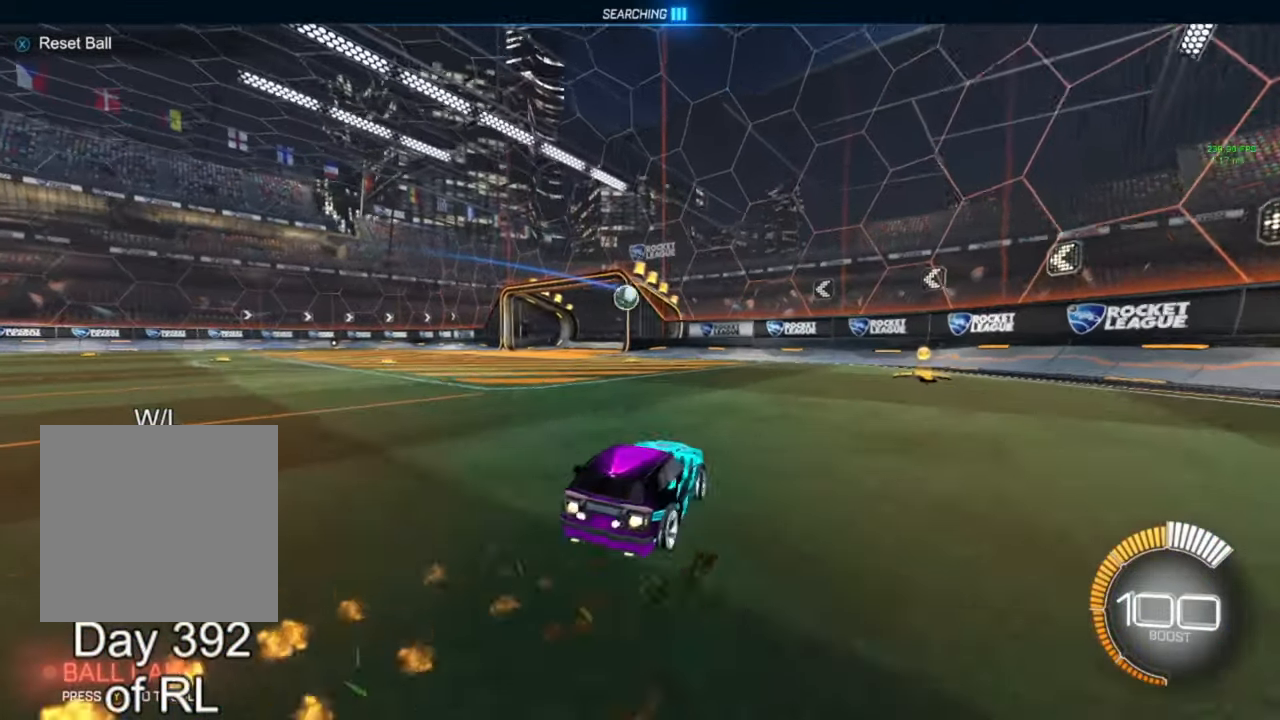
{"buttons": [], "left_stick": "left", "right_stick": "center", "events": [[133, "left_stick", "center"], [200, "B", "up"], [200, "left_stick", "left"], [333, "R2", "up"]]}
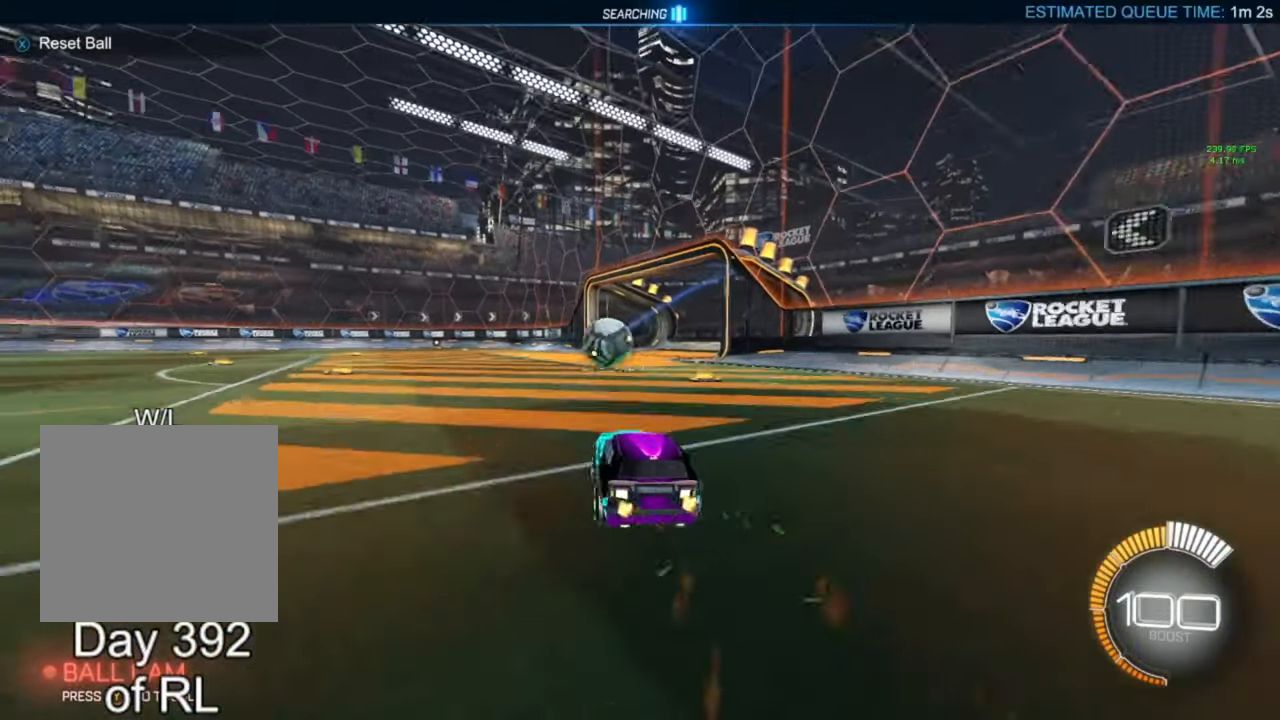
{"buttons": ["B", "R2"], "left_stick": "left", "right_stick": "center", "events": [[33, "L1", "down"], [200, "L1", "up"], [267, "Y", "down"], [367, "Y", "up"], [400, "L2", "down"], [500, "B", "down"], [500, "L2", "up"], [500, "R2", "down"]]}
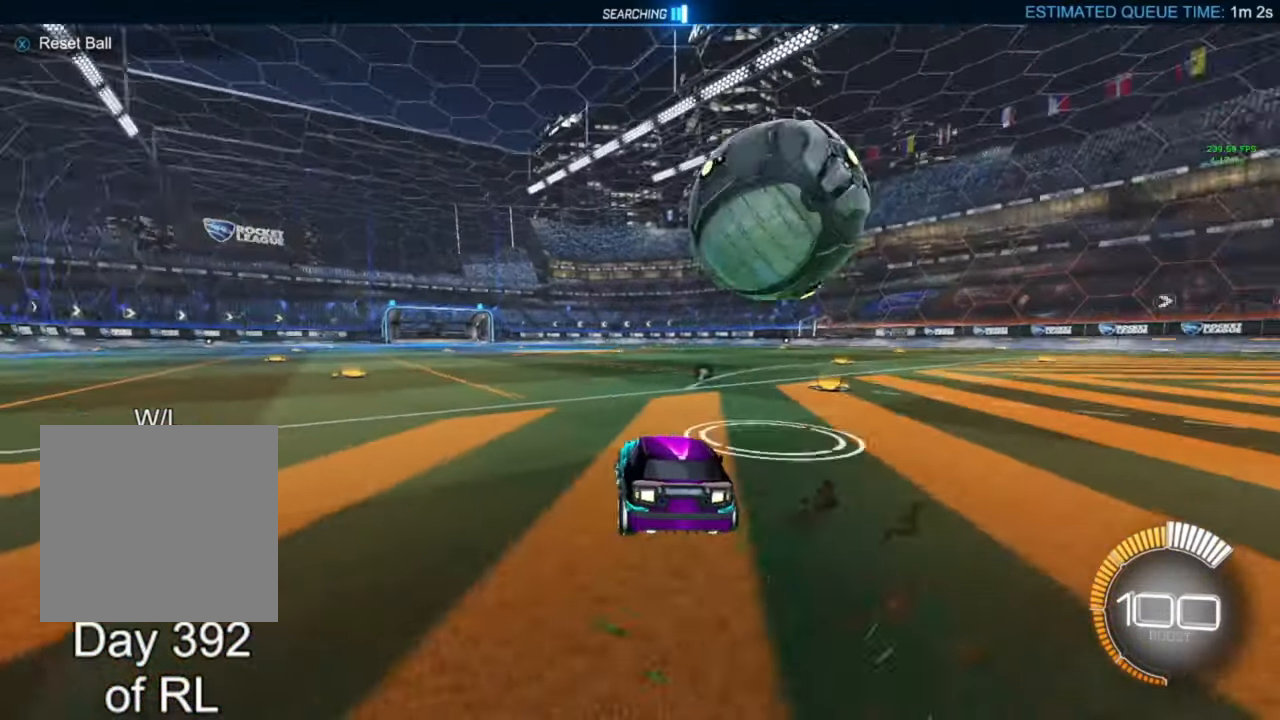
{"buttons": [], "left_stick": "down-right", "right_stick": "center", "events": [[333, "left_stick", "center"], [433, "B", "up"], [433, "R2", "up"], [467, "left_stick", "down-right"]]}